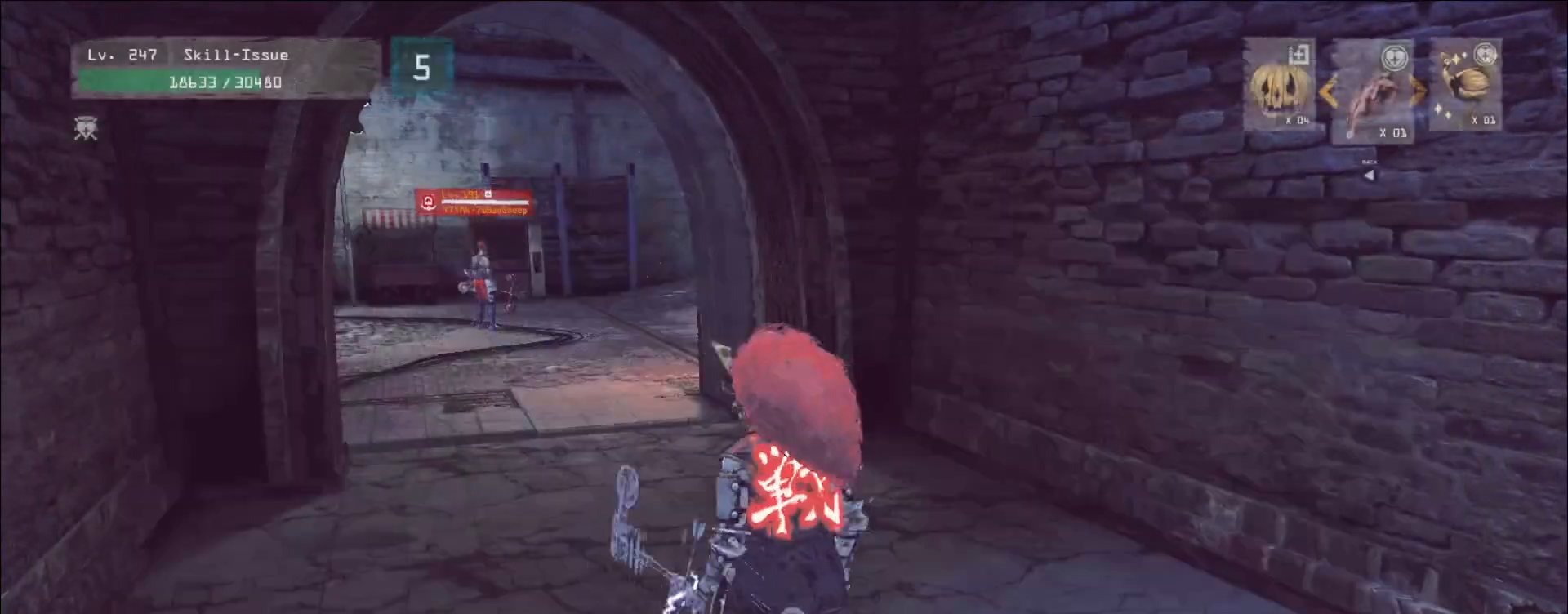
Gameplay with keyboard and mouse; each line is a JSON object with the keys and mouse buttons held at the frame after it. "events" lists presses ("down") and releases ("up") of "1", "2", "3", "4", "5", "a", "alt", "b", "c", "ctrl", "d", "e", "f", "g", "q", "r", "s", "shift", "space", "t", "tab", "v", "w", "x", "z", "mouse_left", "mouse_wheel", "mouse_right", "mouse_mb4" and "mouse_mb5" between this image and that frame as [ms after this image, input, new state], when the widget could be followed in between. "mouse_left", "mouse_wheel", "mouse_right", "mouse_mb4", "mouse_mb5" = the "left", "wheel", "right", "mb4", "mb5" buttons of the "mouse" list. No other keys are recorded. "wheel" means that the mouse wheel is clicked or scrolled. Not read: mouse_move.
{"keys": ["w"], "mouse": ["left"], "events": [[100, "ctrl", "up"], [233, "a", "down"], [333, "a", "up"], [400, "mouse_left", "down"]]}
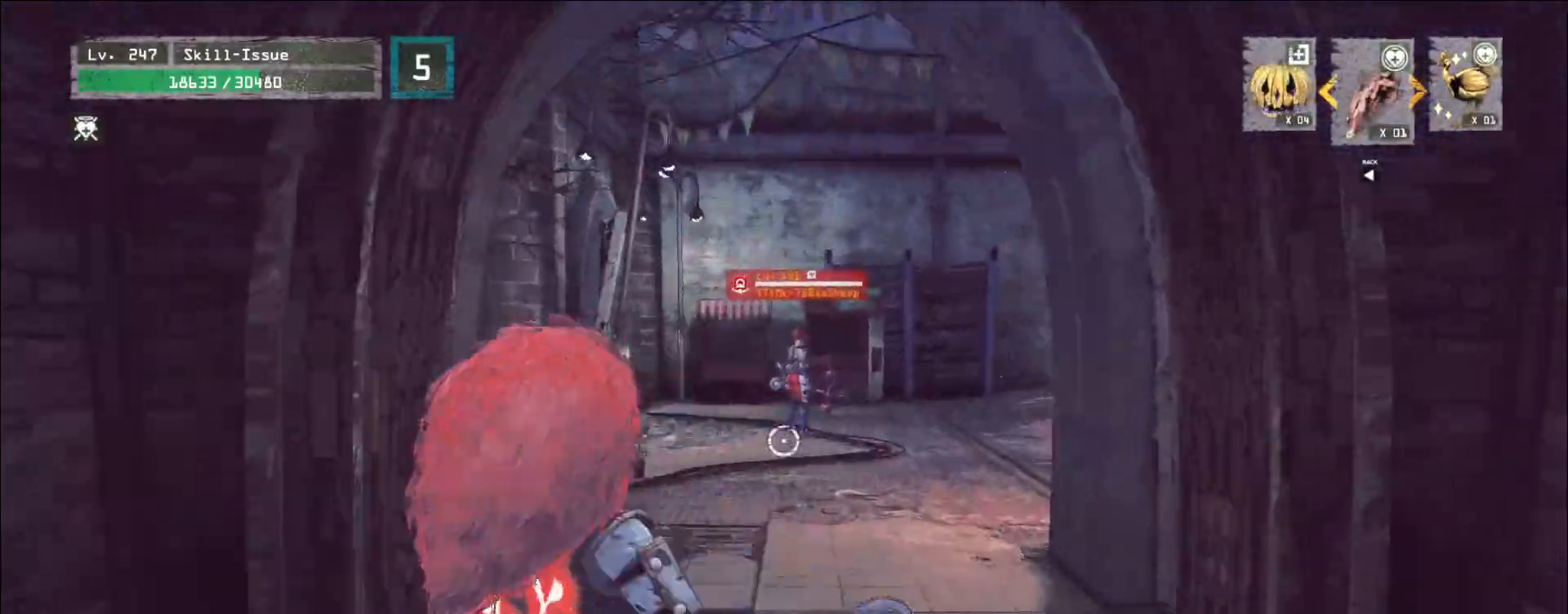
{"keys": ["w"], "mouse": ["left", "right"], "events": [[33, "mouse_right", "down"], [167, "q", "down"], [250, "q", "up"]]}
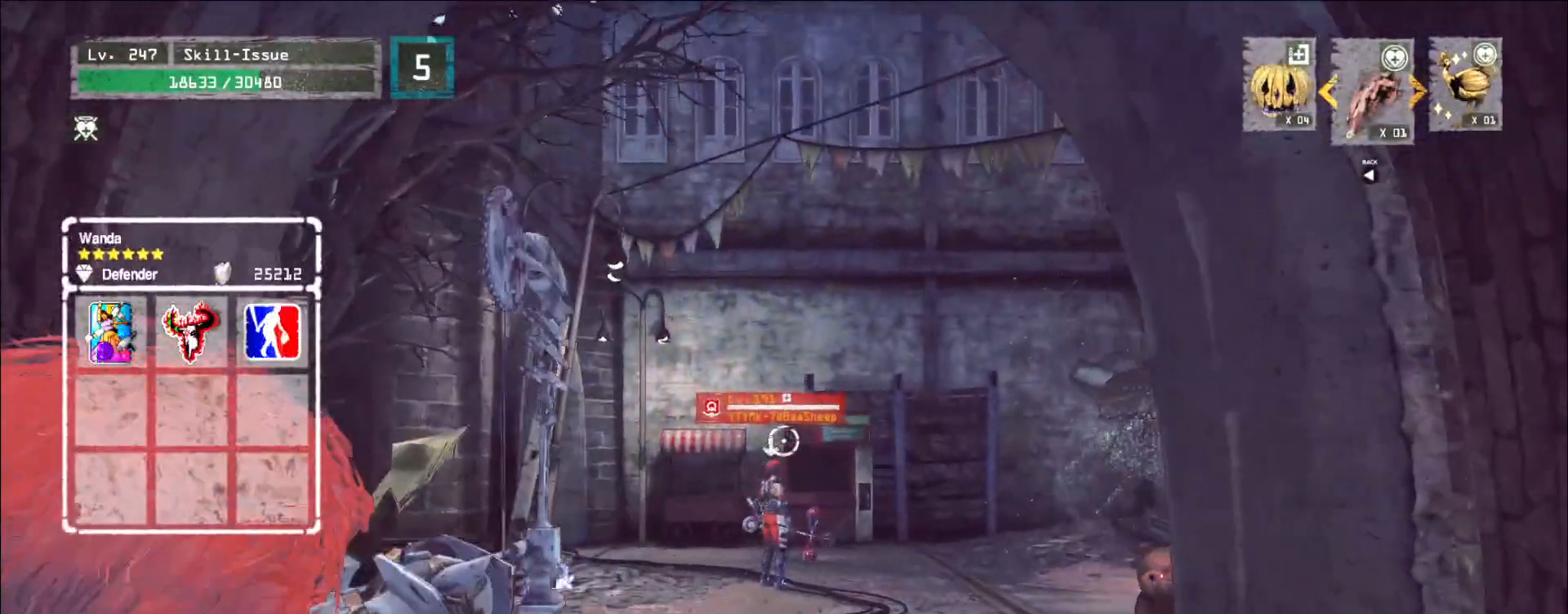
{"keys": [], "mouse": ["left", "right"], "events": [[83, "w", "up"]]}
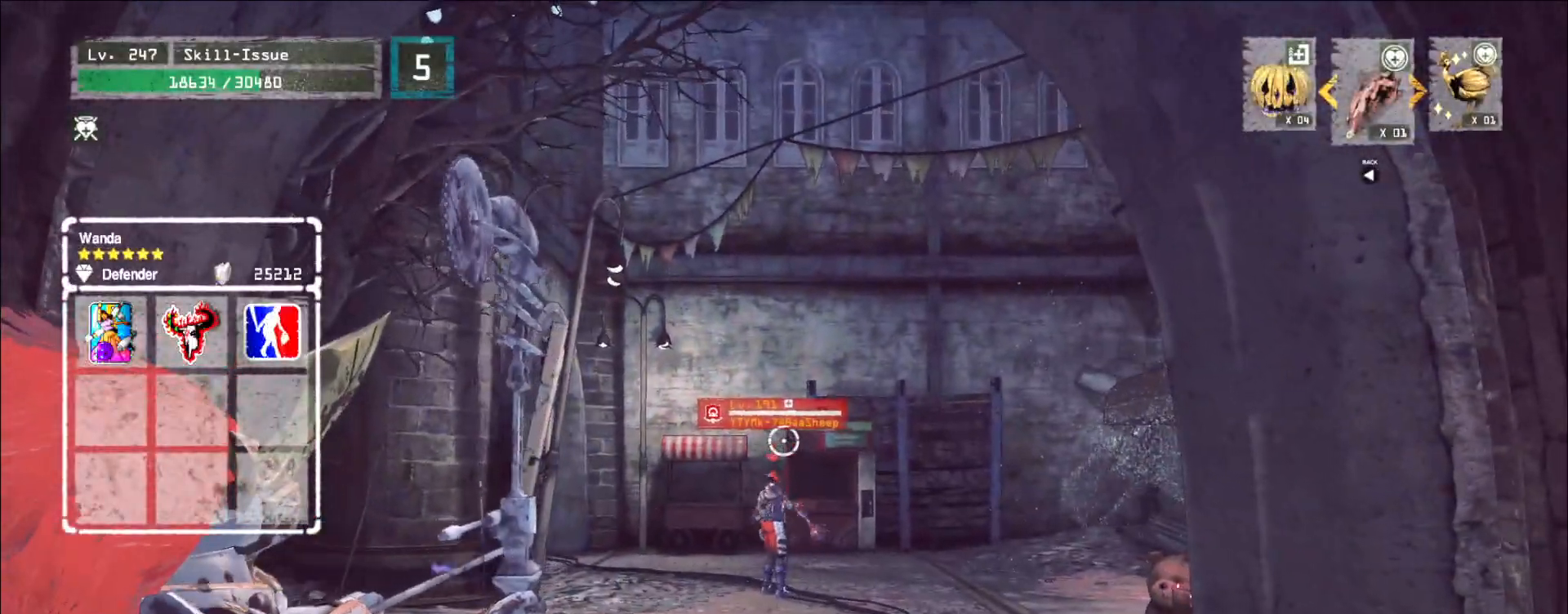
{"keys": [], "mouse": ["left", "right"], "events": []}
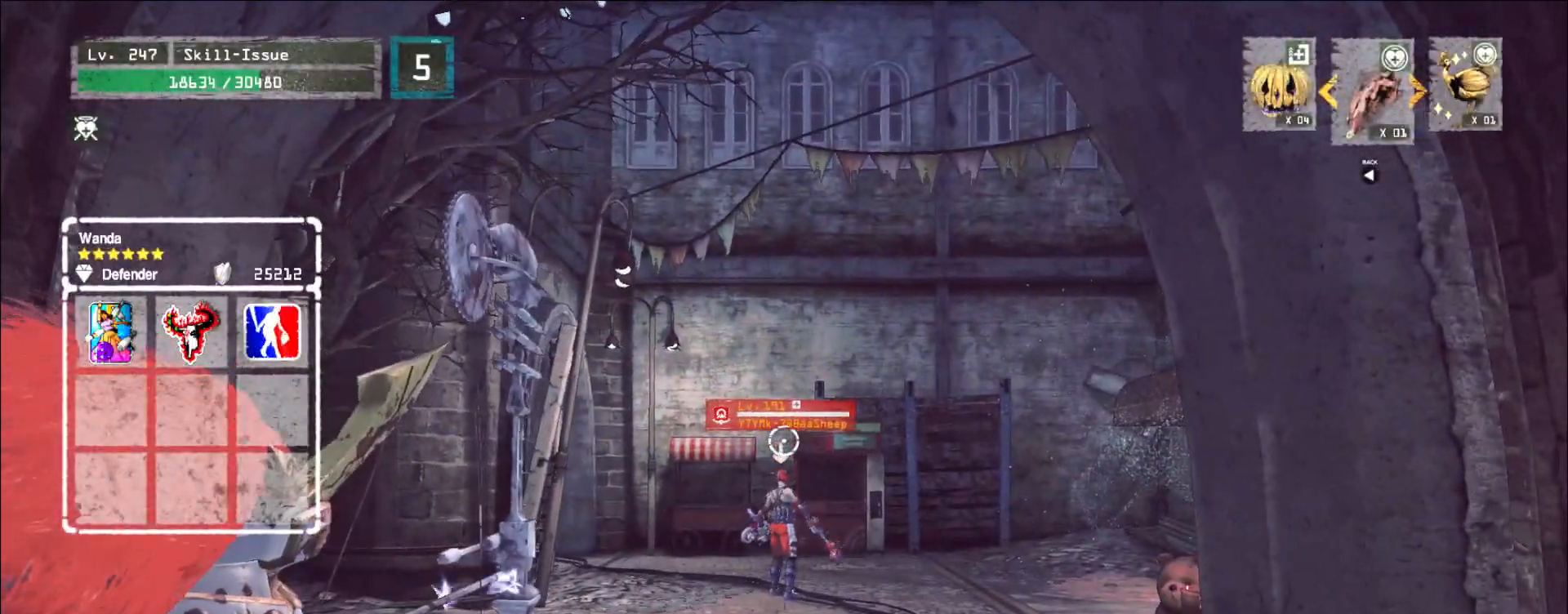
{"keys": ["a"], "mouse": ["left"], "events": [[317, "mouse_right", "up"], [383, "a", "down"]]}
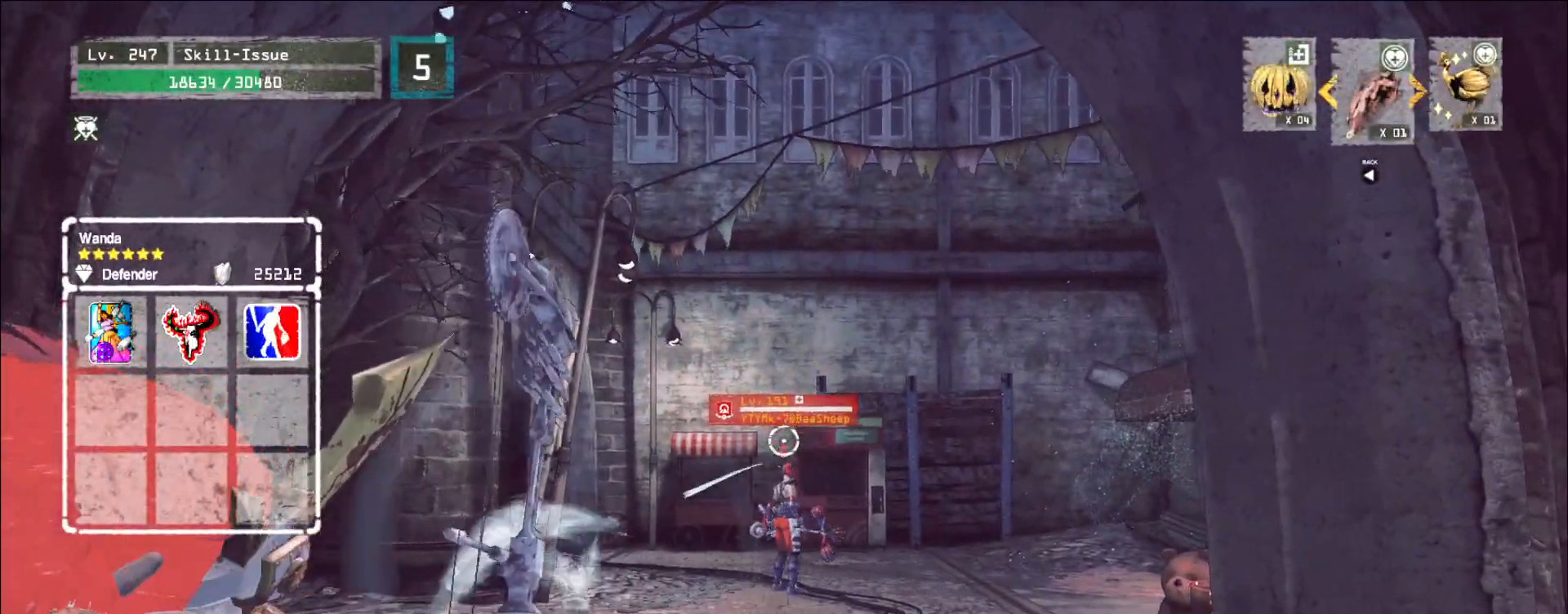
{"keys": ["w"], "mouse": [], "events": [[300, "q", "down"], [383, "mouse_left", "up"], [383, "q", "up"], [467, "a", "up"], [467, "w", "down"]]}
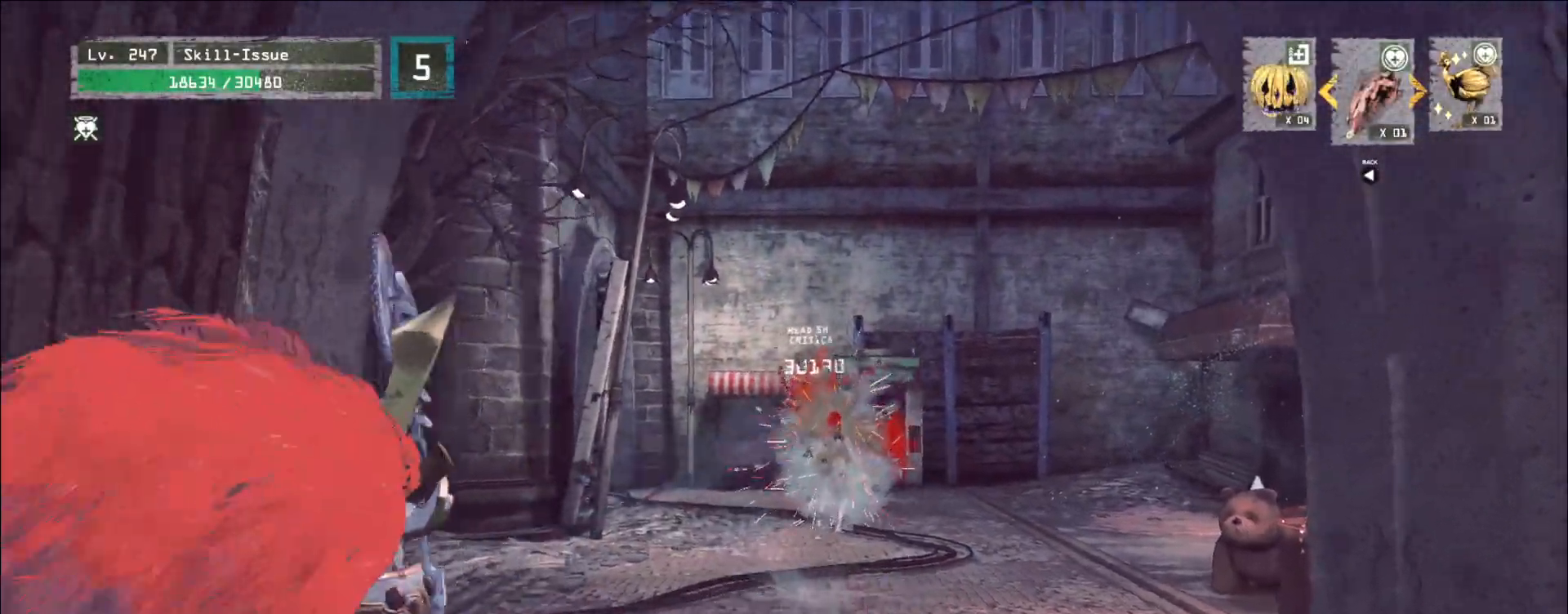
{"keys": ["w"], "mouse": [], "events": []}
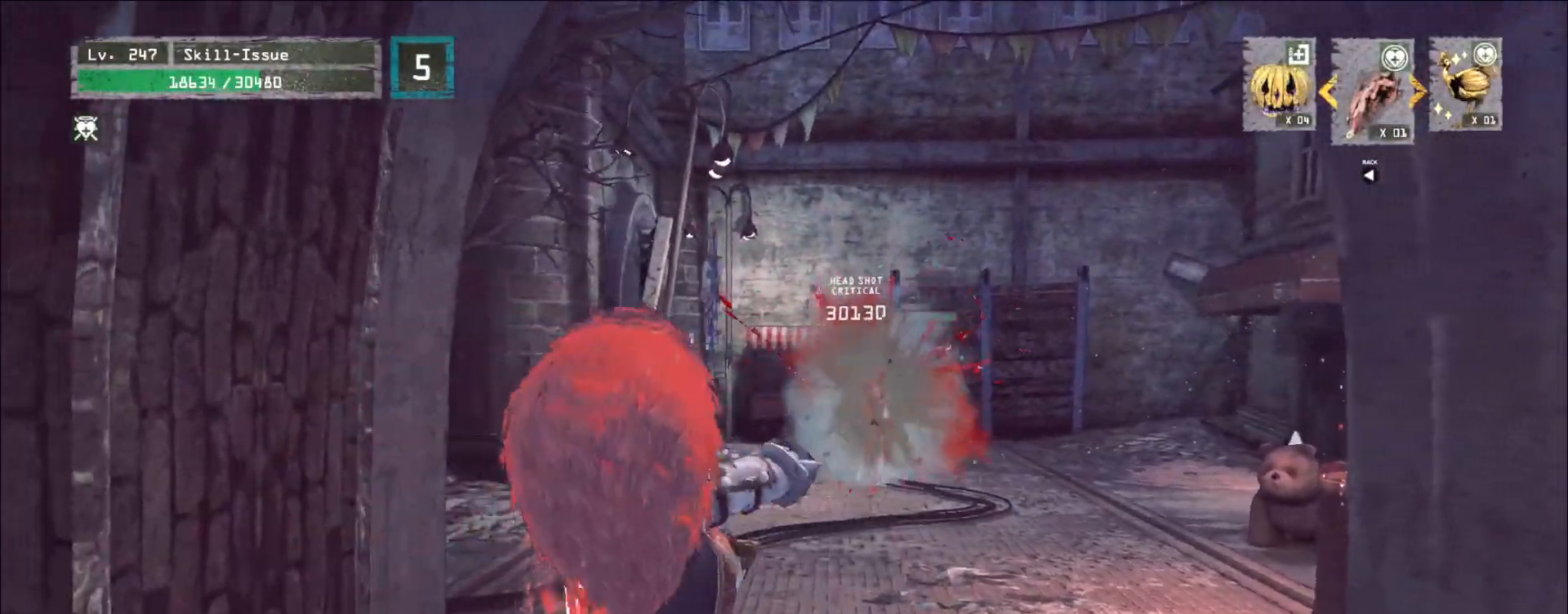
{"keys": ["ctrl", "d", "w"], "mouse": [], "events": [[267, "2", "down"], [333, "2", "up"], [450, "ctrl", "down"], [450, "d", "down"]]}
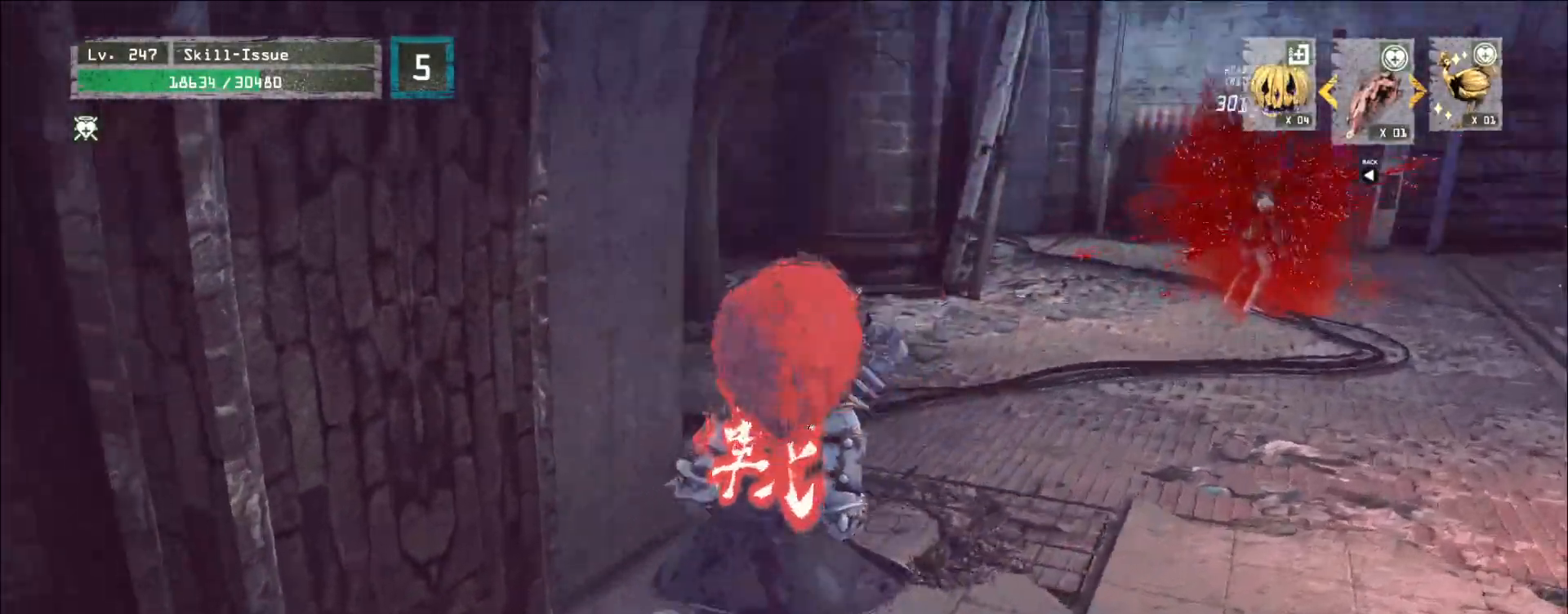
{"keys": [], "mouse": [], "events": [[50, "ctrl", "up"], [300, "d", "up"], [383, "w", "up"]]}
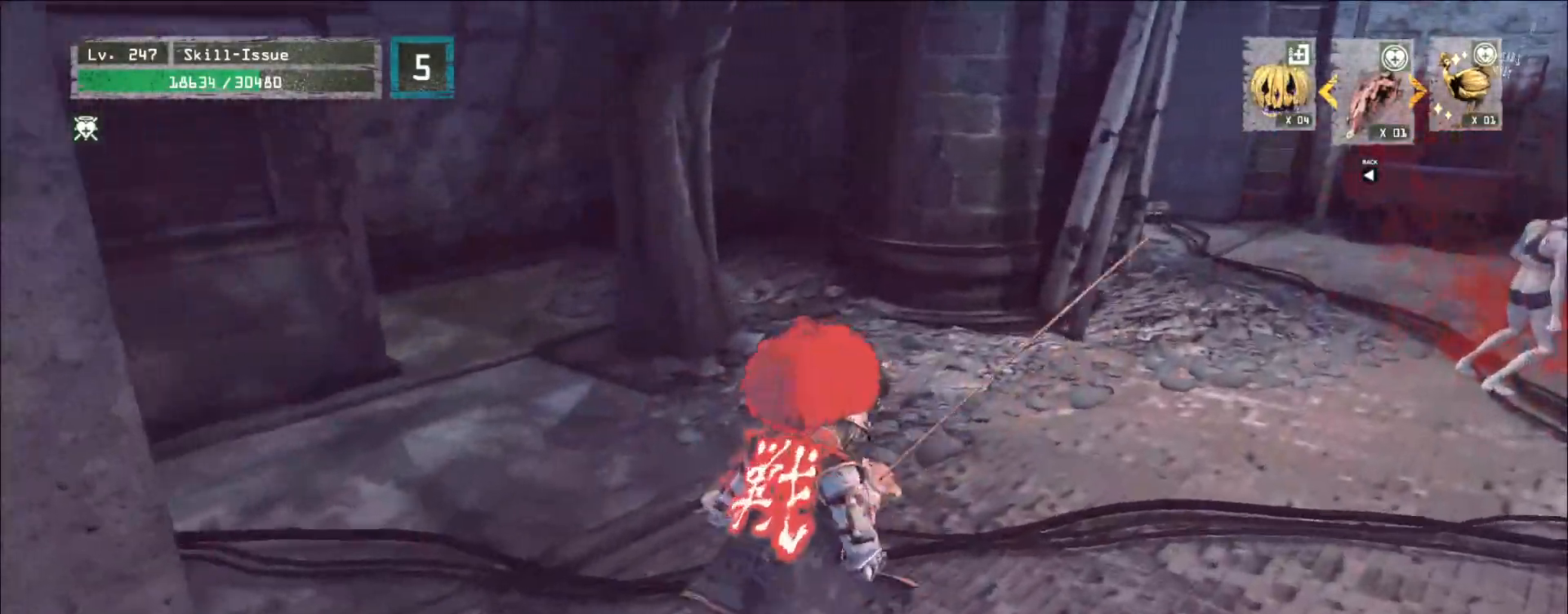
{"keys": [], "mouse": []}
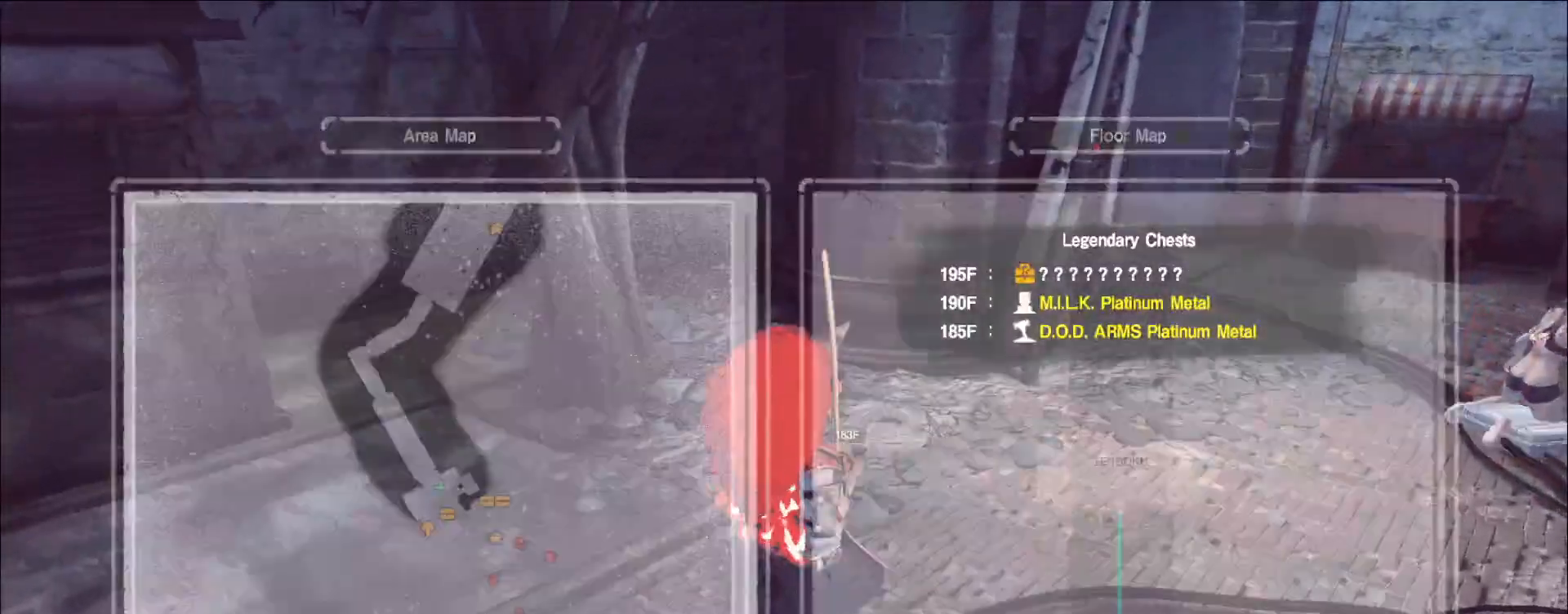
{"keys": [], "mouse": [], "events": [[33, "w", "down"], [83, "d", "down"], [283, "w", "up"], [450, "d", "up"]]}
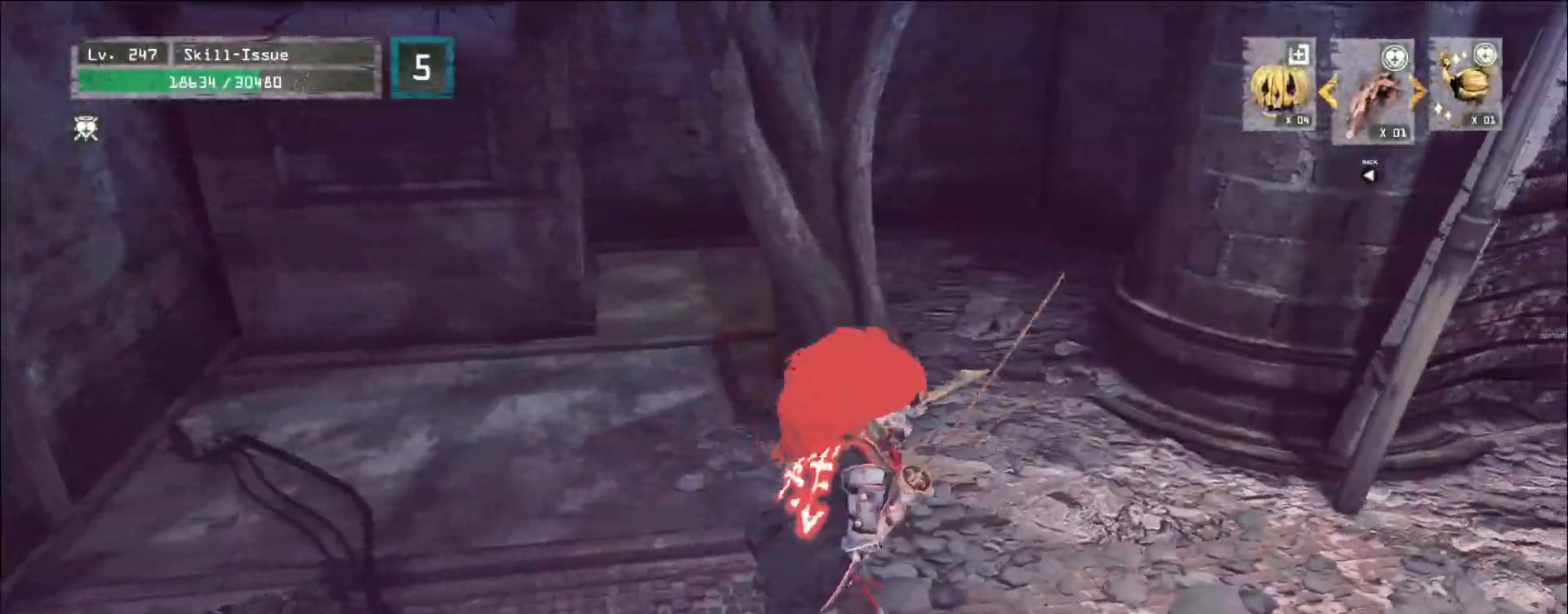
{"keys": ["w"], "mouse": [], "events": [[67, "d", "down"], [133, "w", "down"], [167, "ctrl", "down"], [283, "ctrl", "up"], [350, "d", "up"]]}
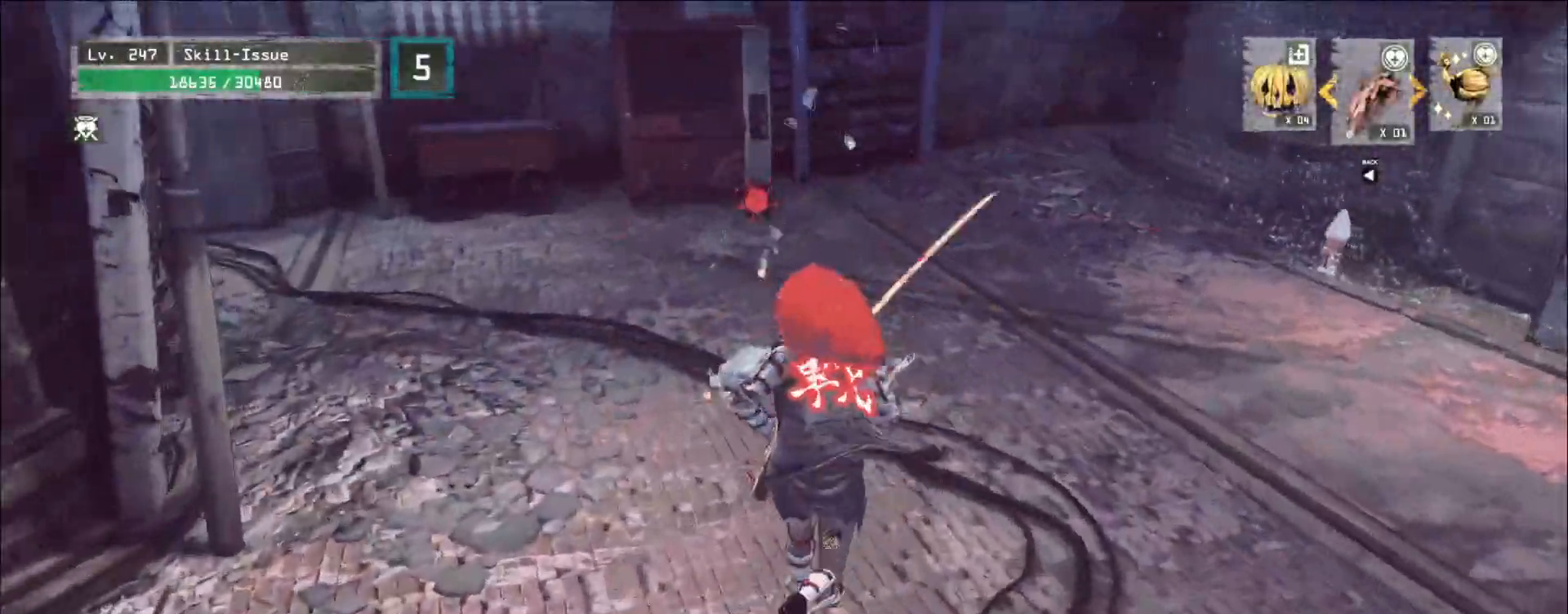
{"keys": [], "mouse": [], "events": [[167, "w", "up"], [233, "f", "down"], [300, "f", "up"]]}
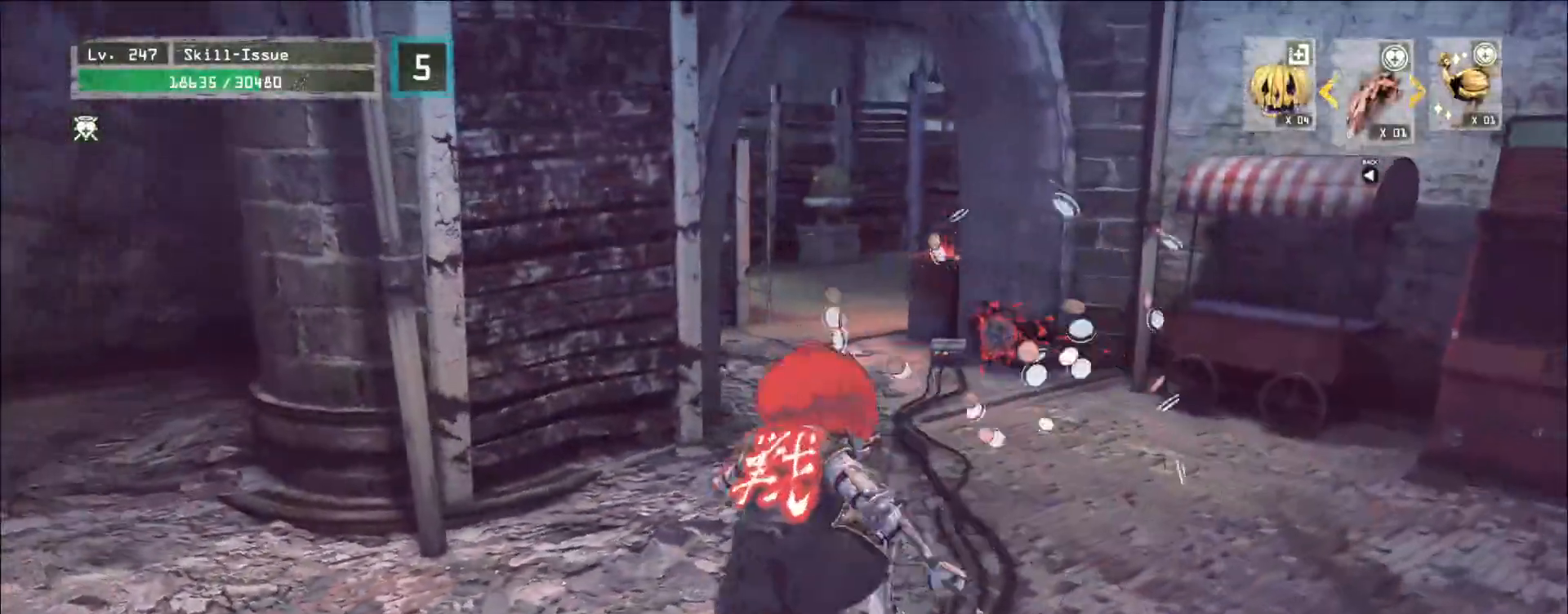
{"keys": [], "mouse": [], "events": []}
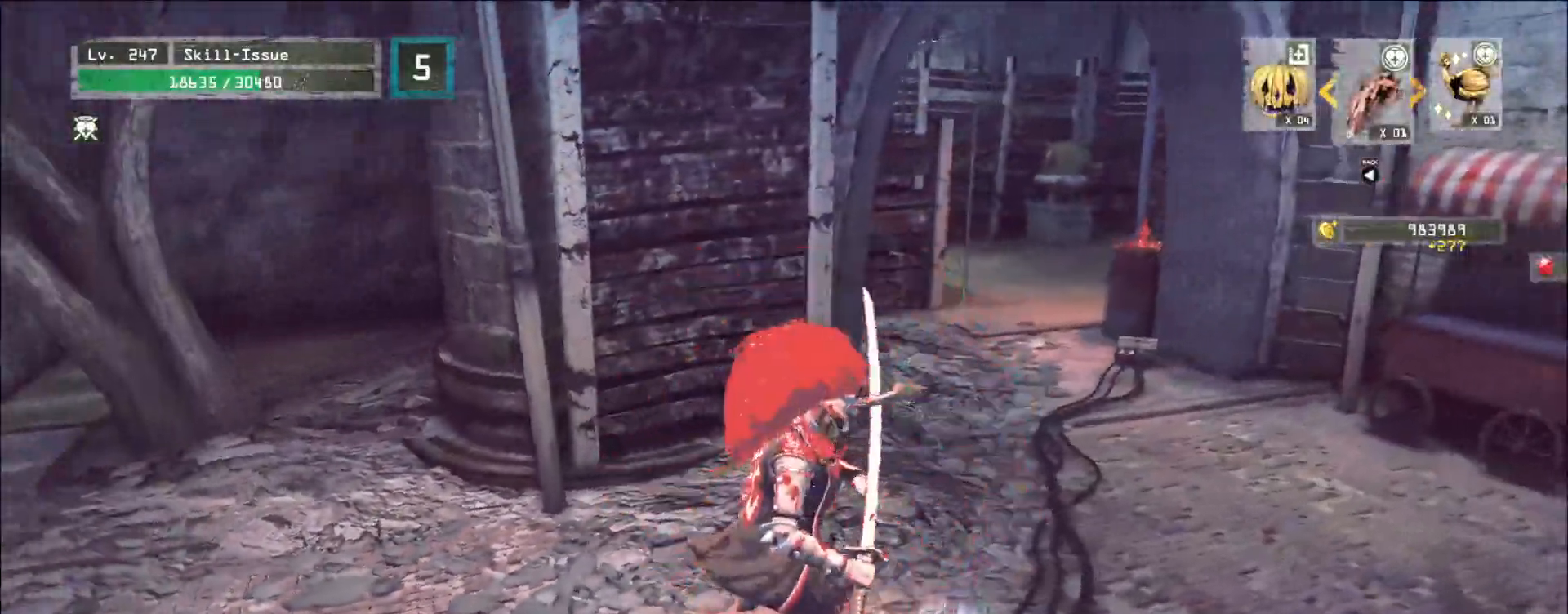
{"keys": [], "mouse": [], "events": []}
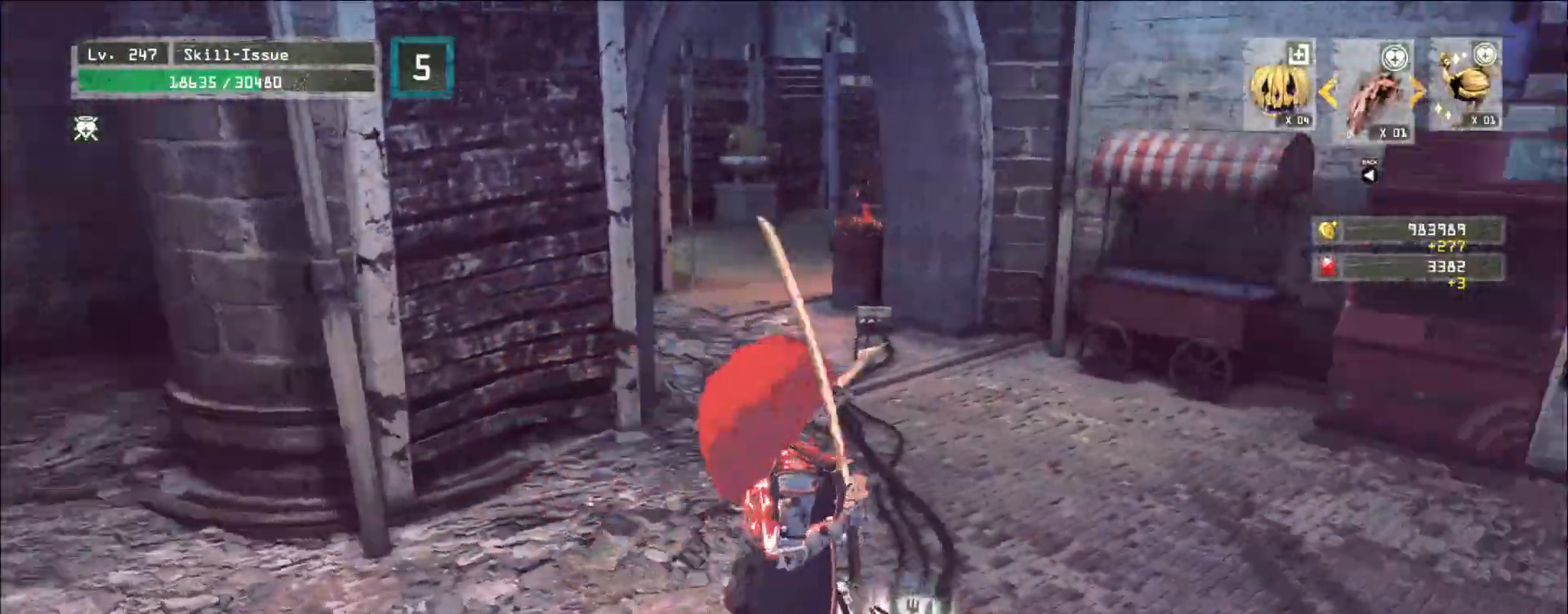
{"keys": [], "mouse": [], "events": []}
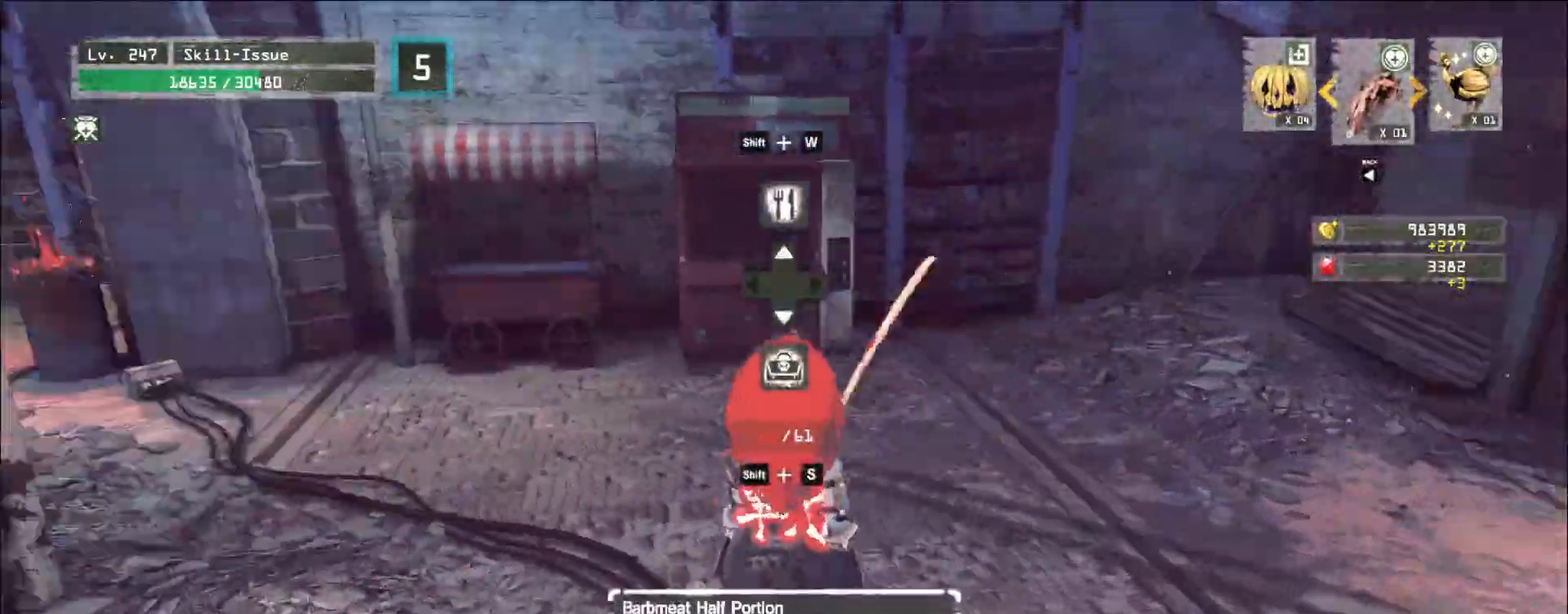
{"keys": [], "mouse": [], "events": []}
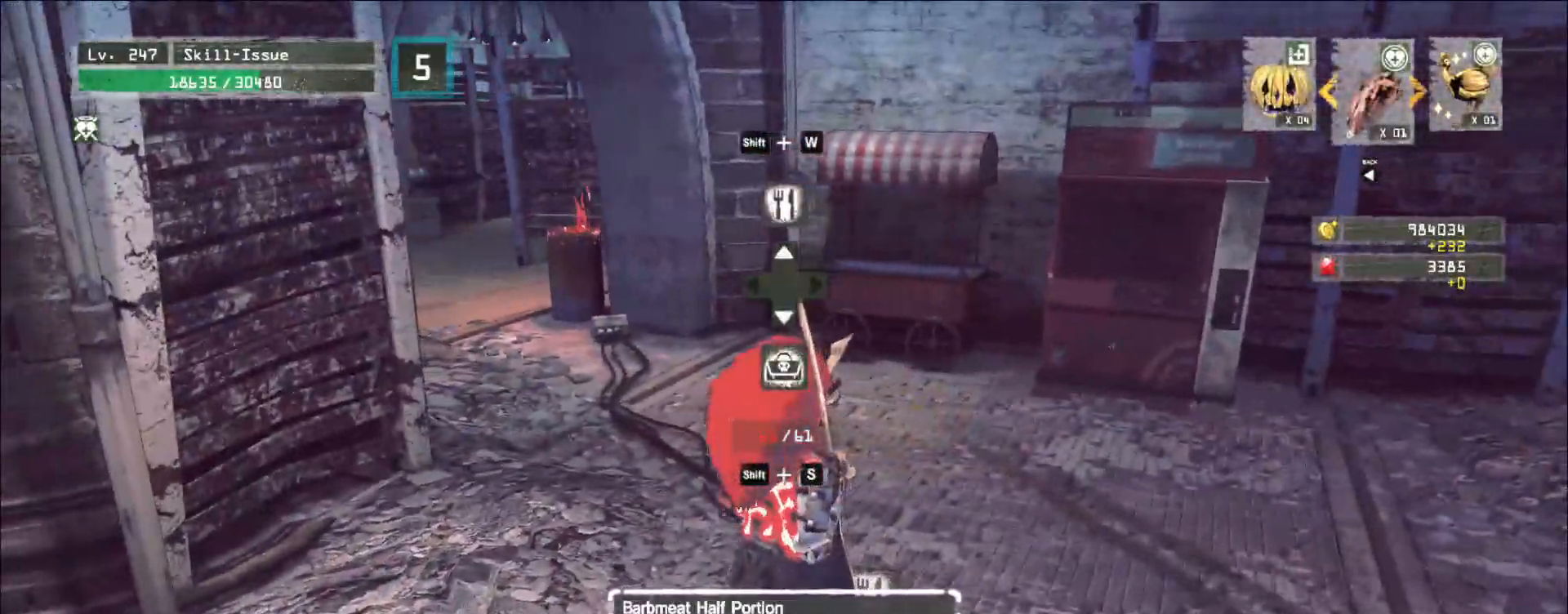
{"keys": [], "mouse": [], "events": [[33, "shift", "down"], [467, "shift", "up"]]}
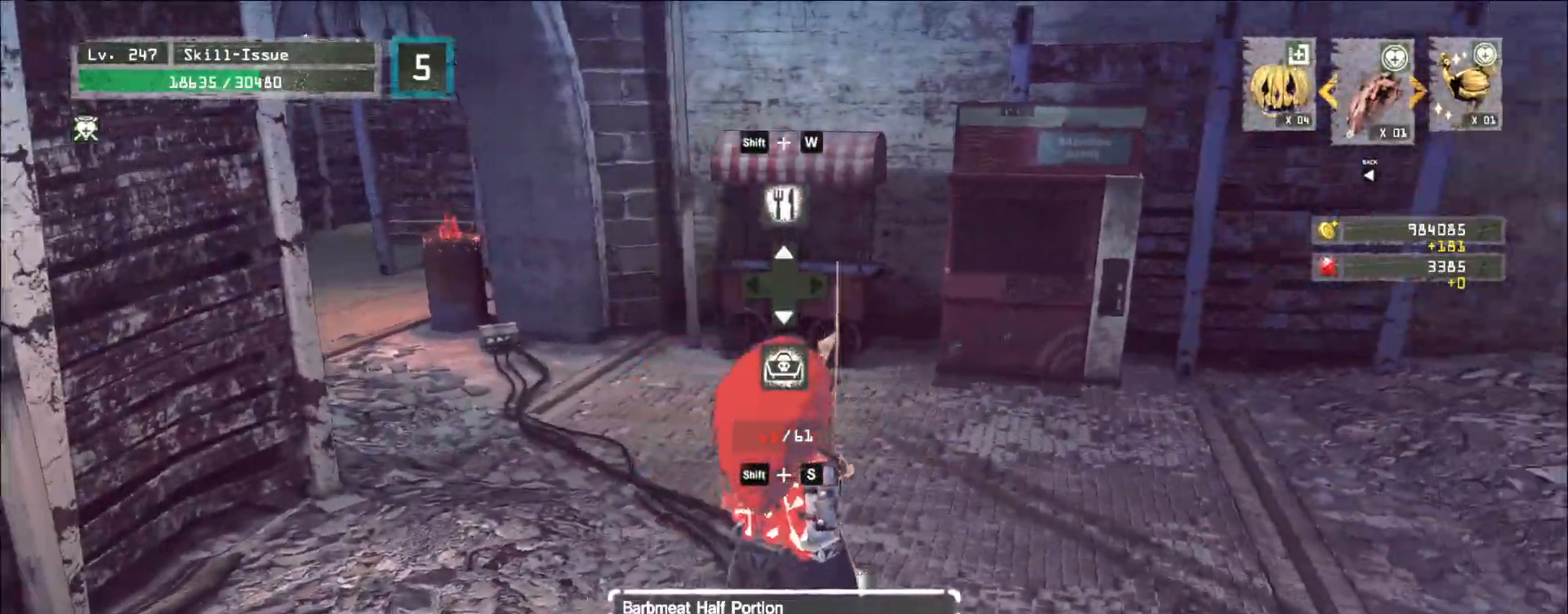
{"keys": ["d", "w"], "mouse": [], "events": [[67, "d", "down"], [83, "w", "down"], [117, "ctrl", "down"], [217, "ctrl", "up"]]}
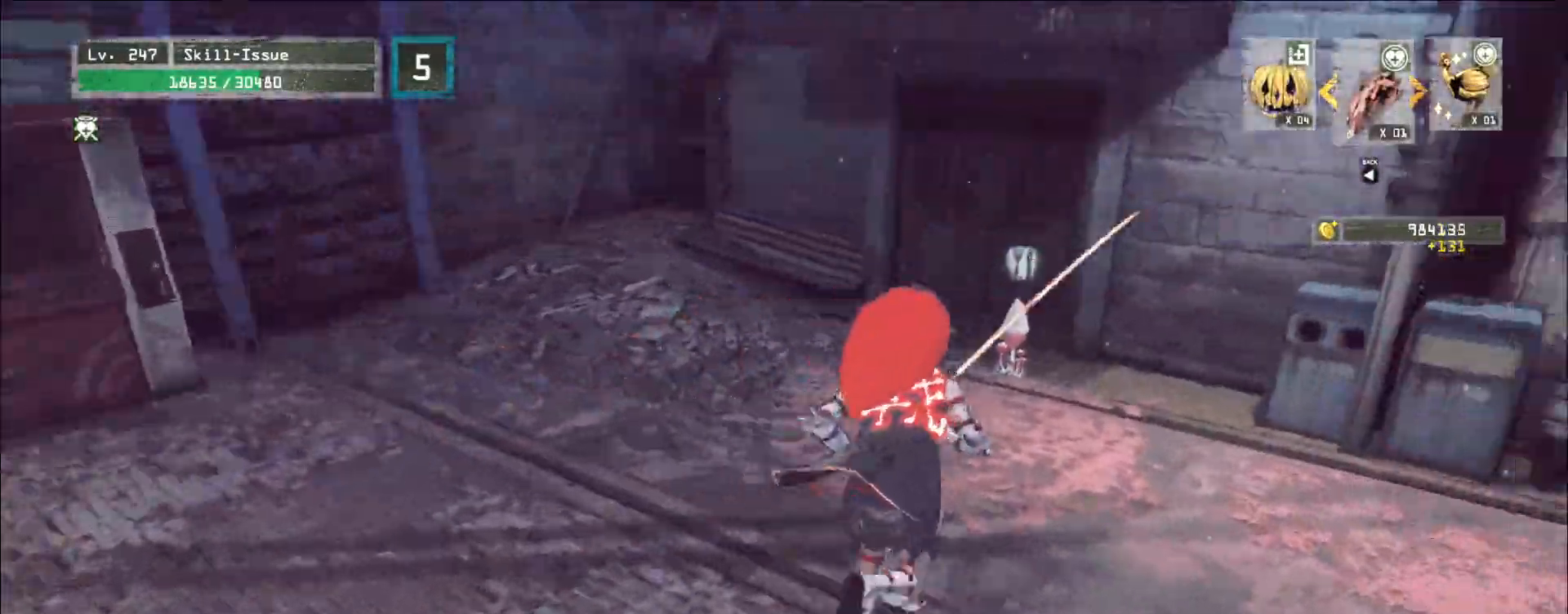
{"keys": ["d", "w"], "mouse": [], "events": [[17, "d", "up"], [283, "w", "up"], [467, "d", "down"], [483, "w", "down"]]}
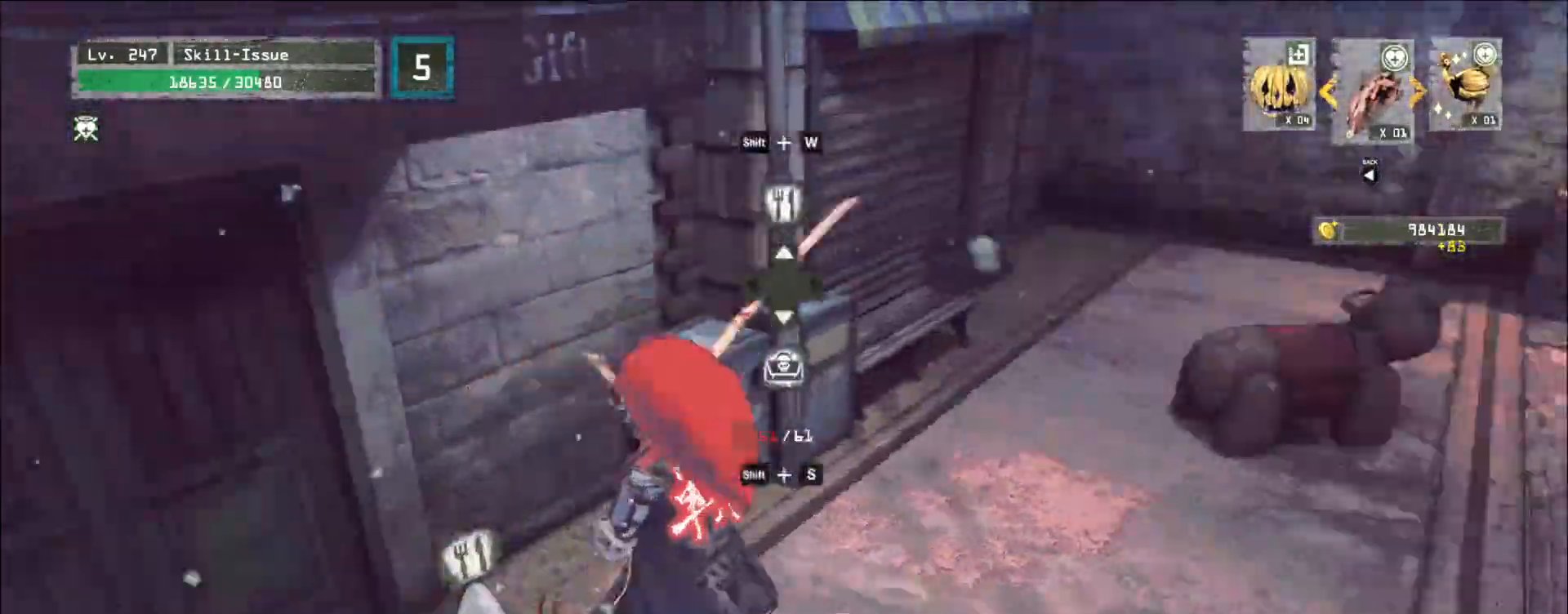
{"keys": [], "mouse": [], "events": [[50, "ctrl", "down"], [150, "ctrl", "up"], [217, "d", "up"], [233, "w", "up"]]}
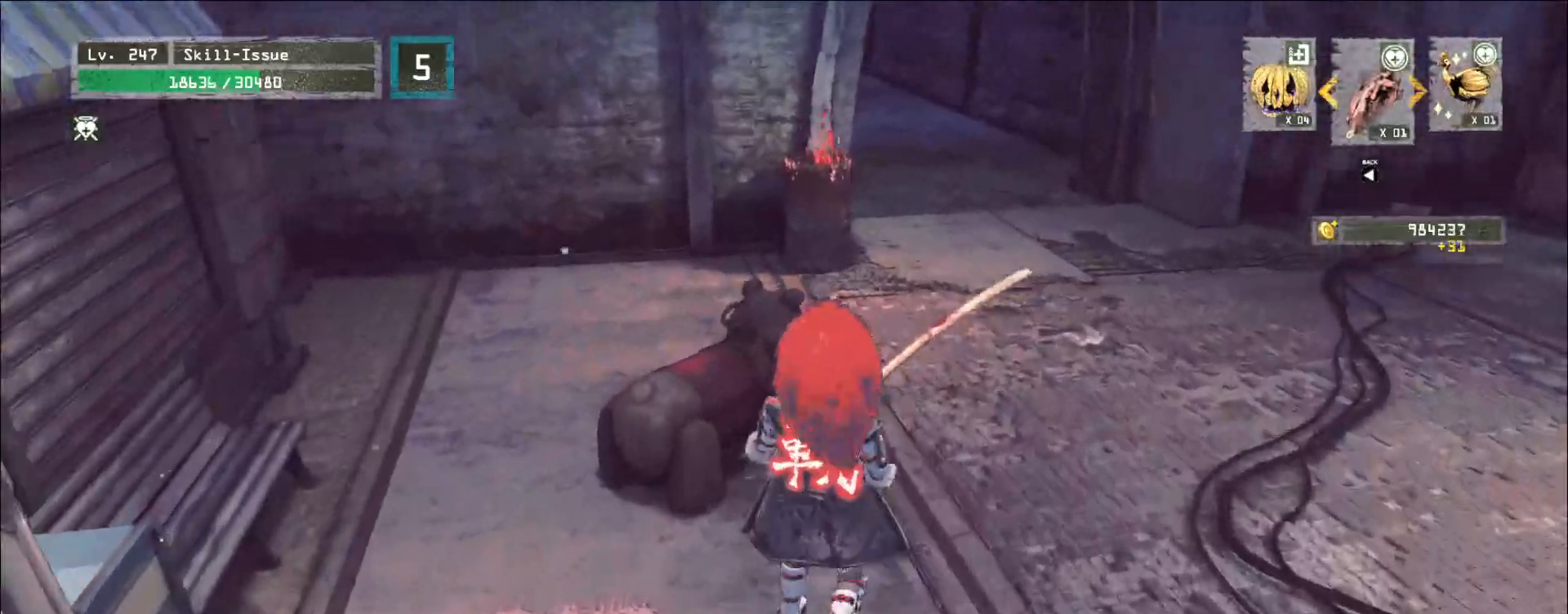
{"keys": [], "mouse": [], "events": [[133, "w", "down"], [150, "d", "down"], [217, "ctrl", "down"], [300, "ctrl", "up"], [450, "d", "up"], [483, "w", "up"]]}
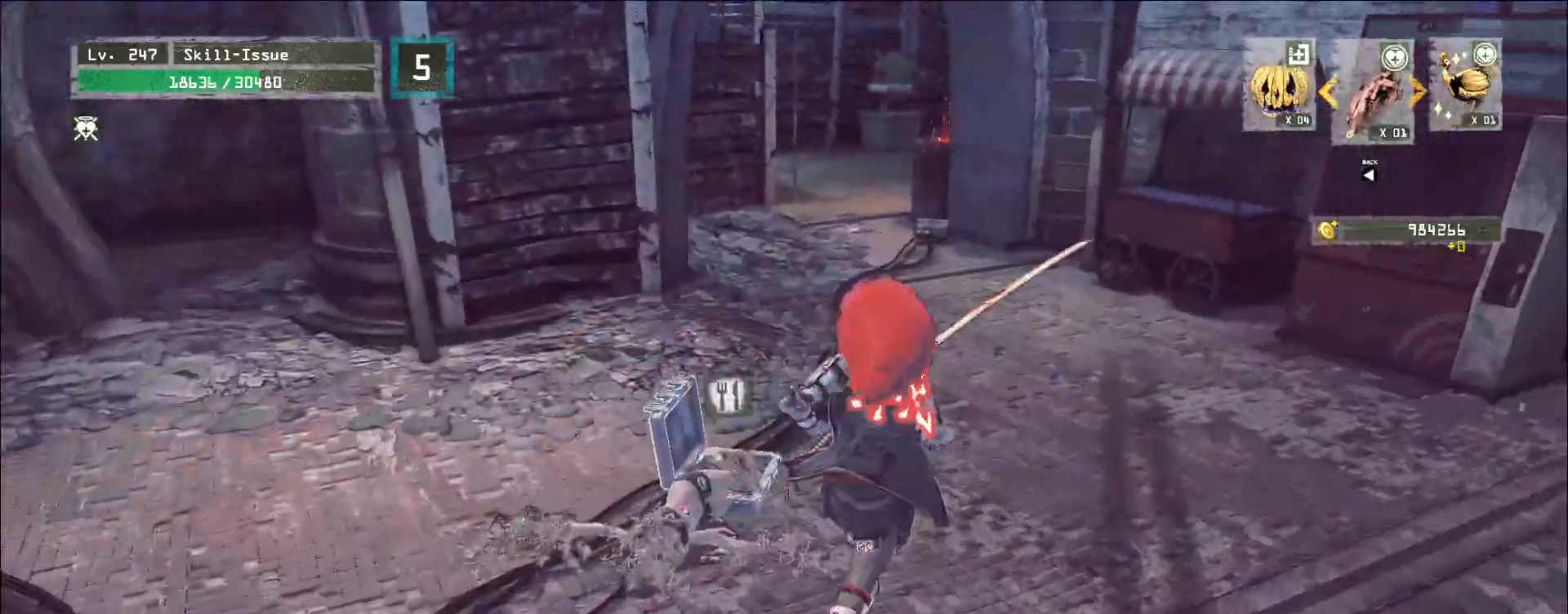
{"keys": ["shift"], "mouse": [], "events": [[233, "a", "down"], [300, "a", "up"], [467, "shift", "down"]]}
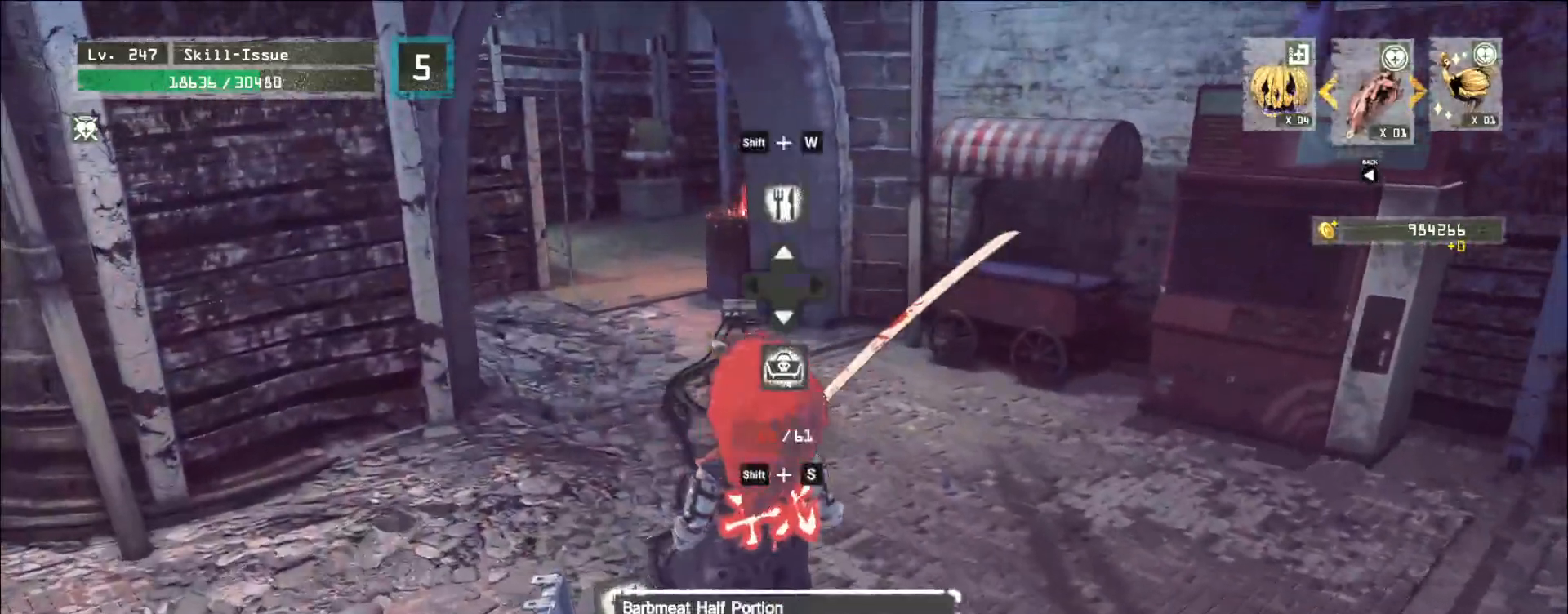
{"keys": [], "mouse": [], "events": [[50, "w", "down"], [133, "f", "down"], [217, "w", "up"], [233, "f", "up"], [317, "shift", "up"]]}
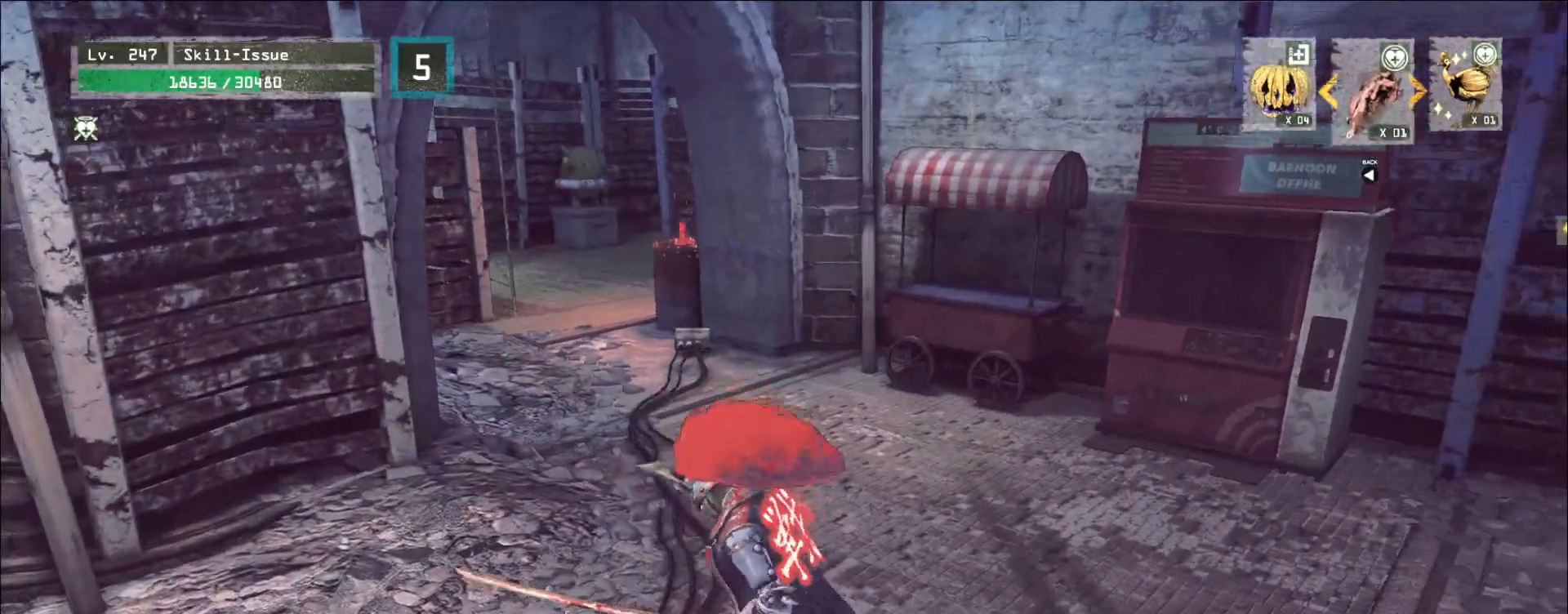
{"keys": [], "mouse": [], "events": []}
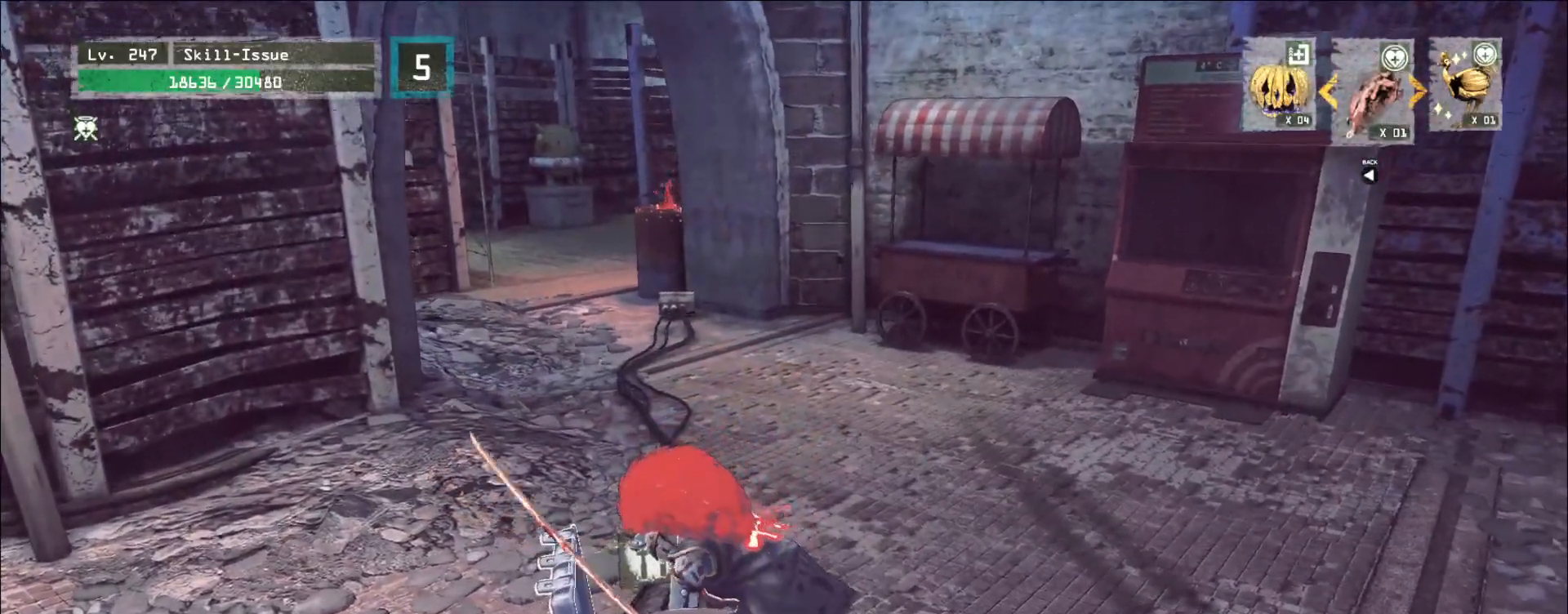
{"keys": [], "mouse": [], "events": []}
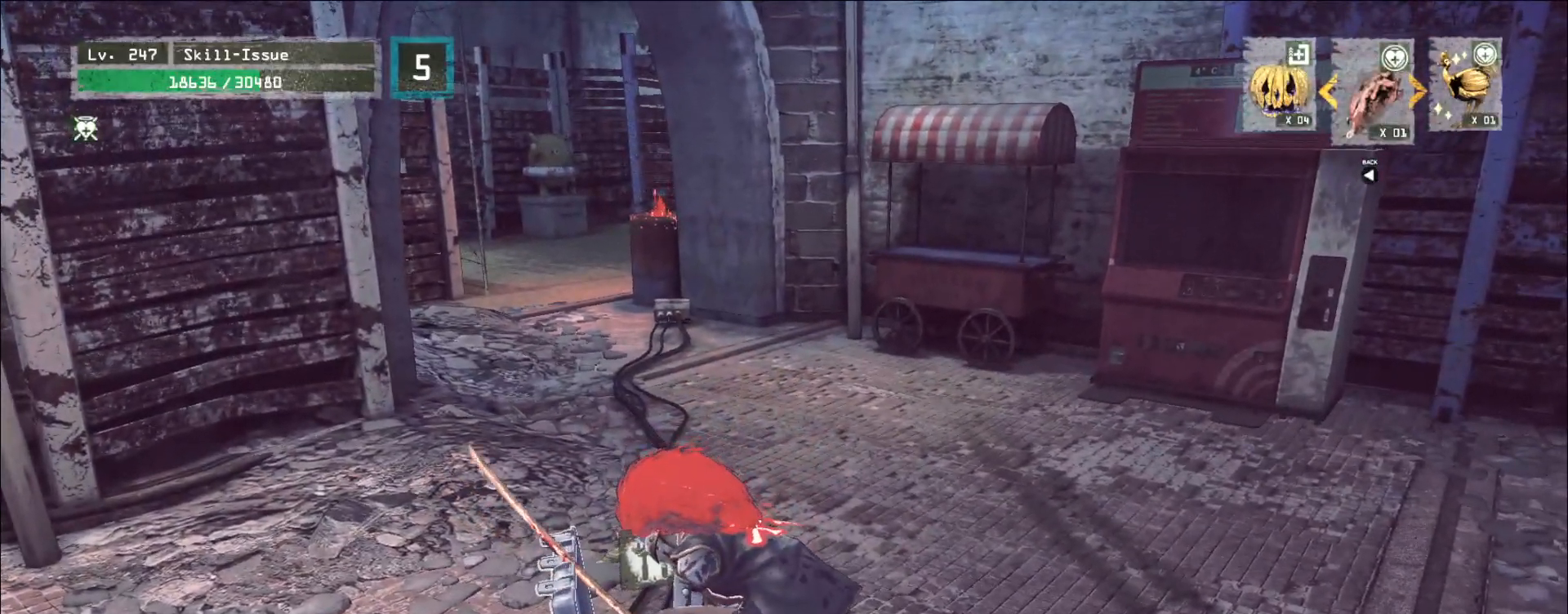
{"keys": [], "mouse": [], "events": []}
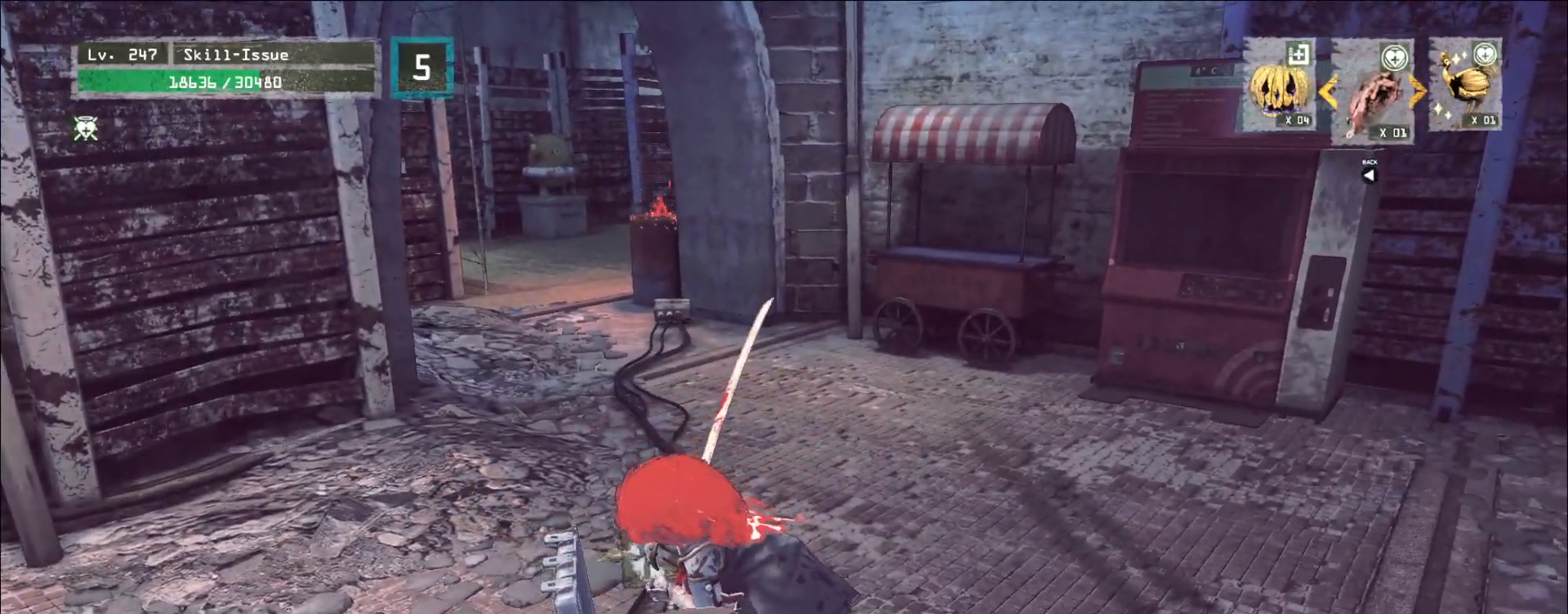
{"keys": [], "mouse": [], "events": []}
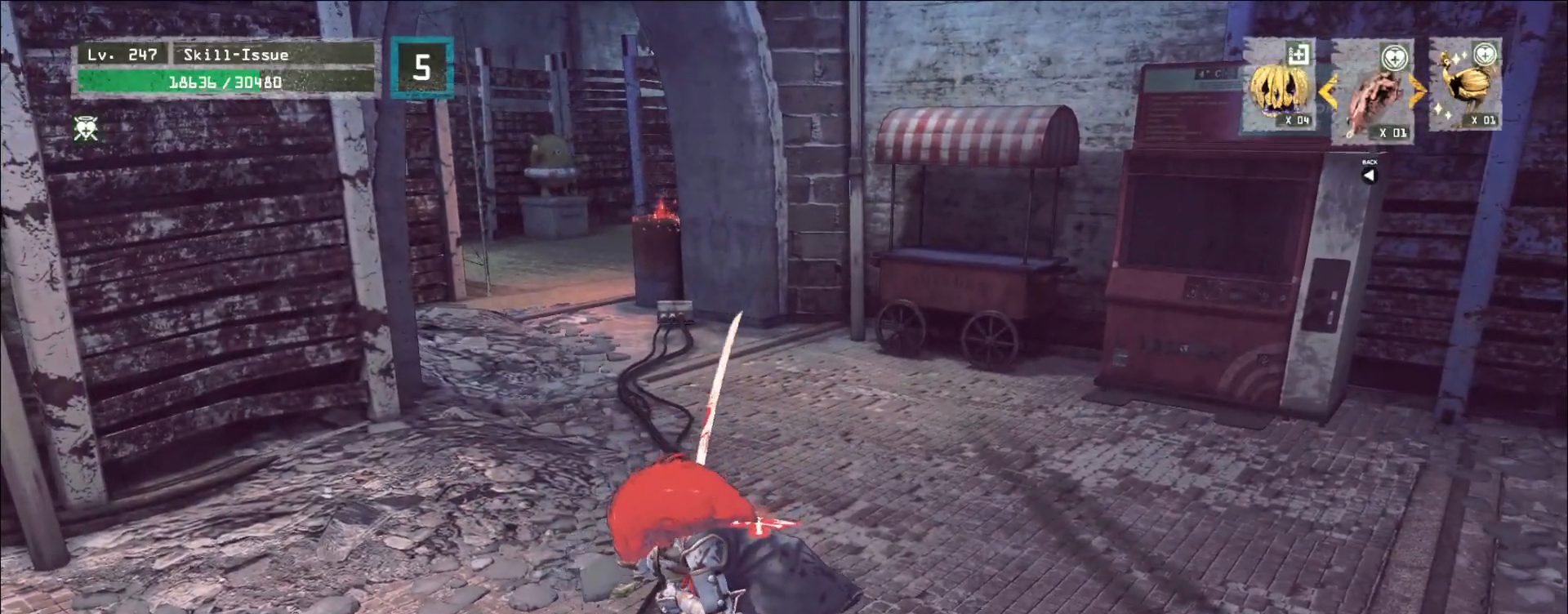
{"keys": [], "mouse": [], "events": []}
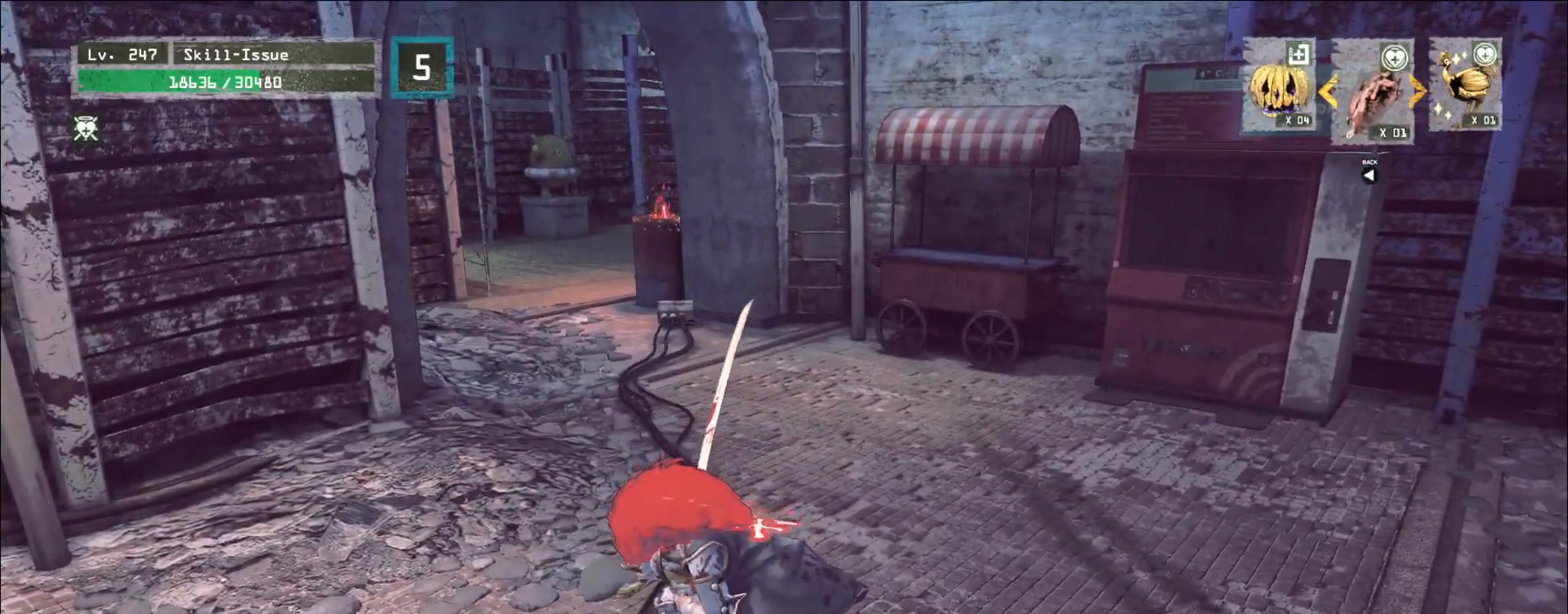
{"keys": ["w"], "mouse": [], "events": [[383, "w", "down"]]}
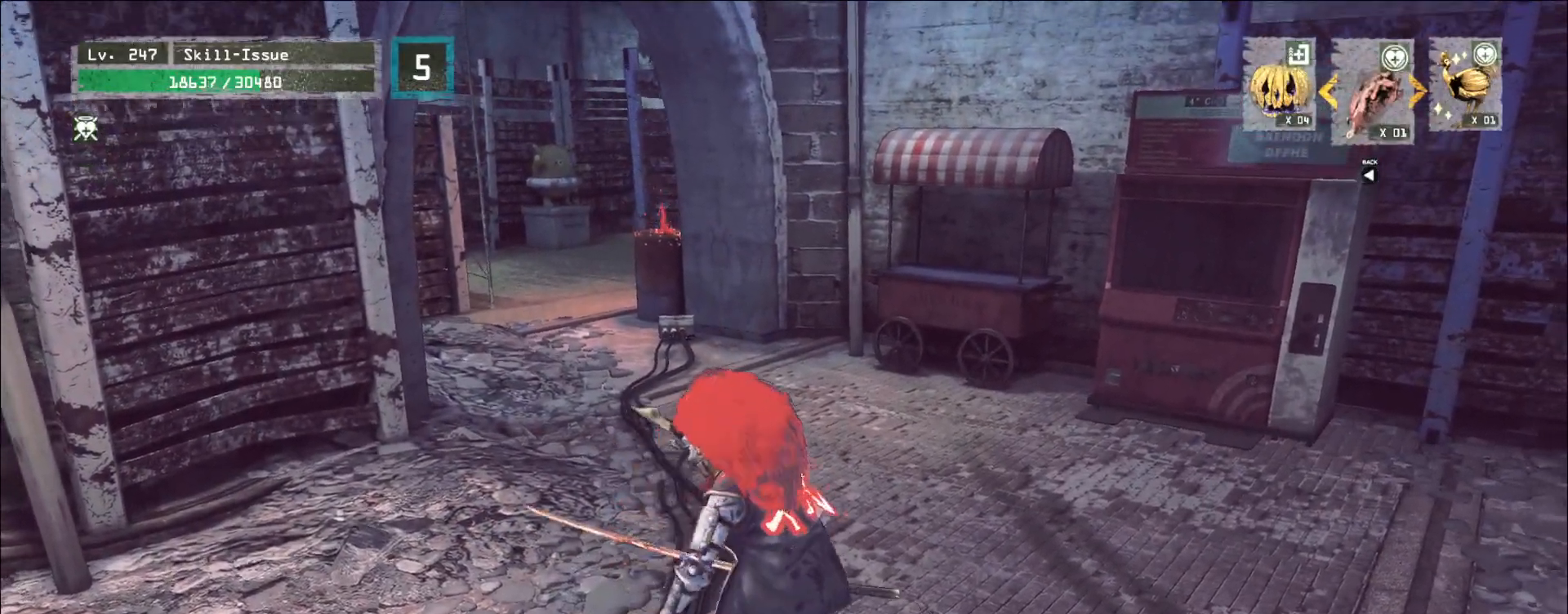
{"keys": ["w"], "mouse": [], "events": []}